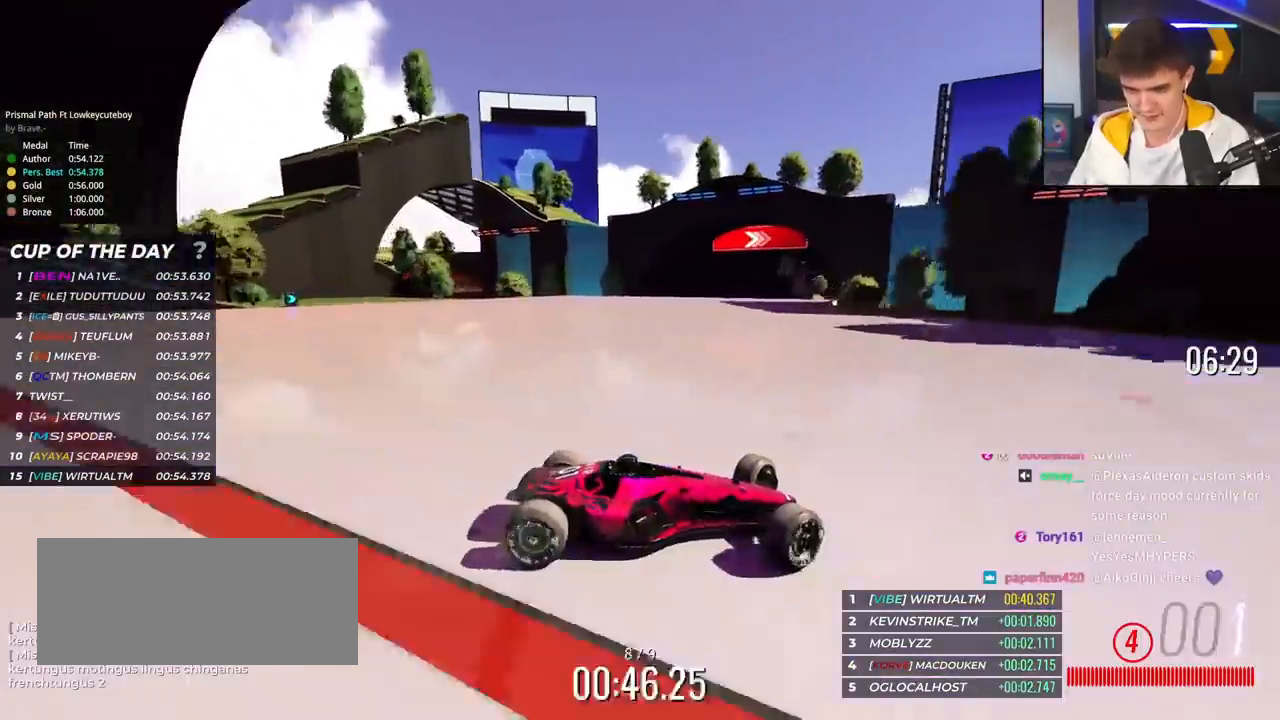
Gameplay with keyboard; each line is a JSON object with the keys held at the frame after it. "events" lists presses ("down") and releases ("up") of "brake", "down", "left", "right" and "up" between this image and that frame as [ms after this image, input, new state], when the widget could be followed in between. No other keys are recorded. Mouse input is not recorded. Key names are as the overlay labels them; some are game actions (e.g. jump) rather than physical keys.
{"keys": ["left", "up"], "events": [[83, "brake", "down"], [134, "brake", "up"]]}
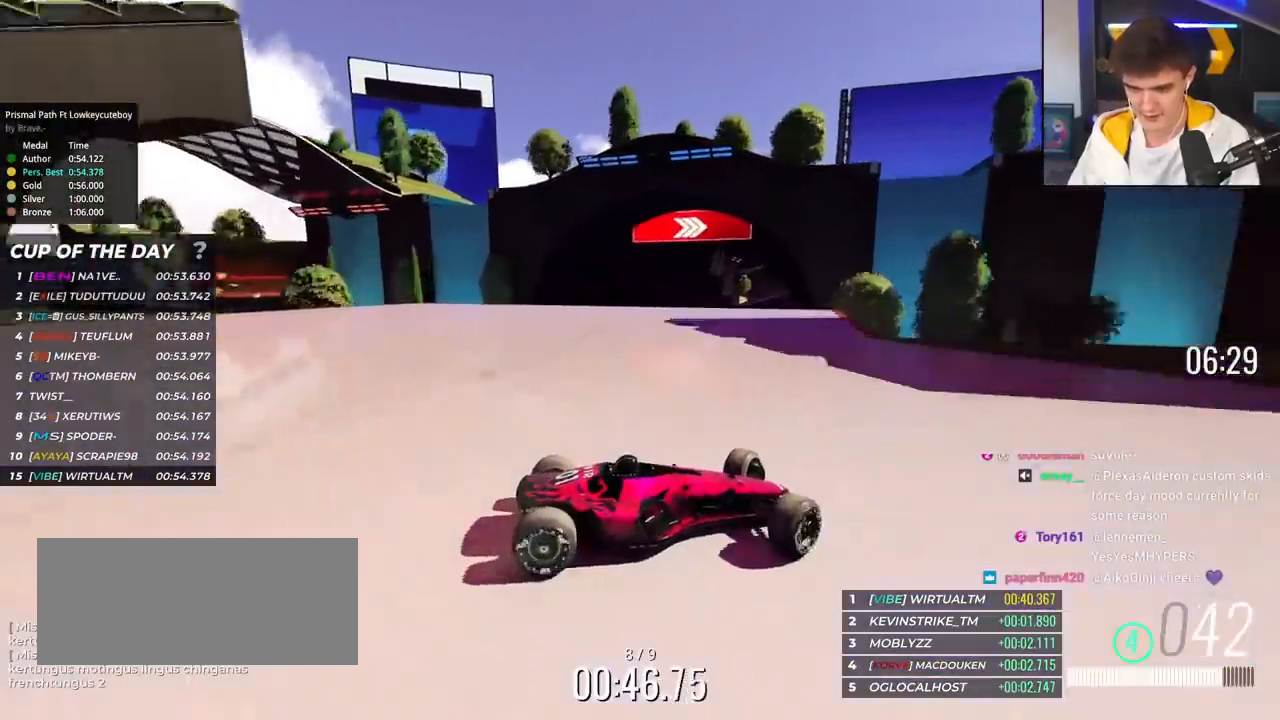
{"keys": ["left", "up"], "events": [[300, "brake", "down"], [383, "brake", "up"]]}
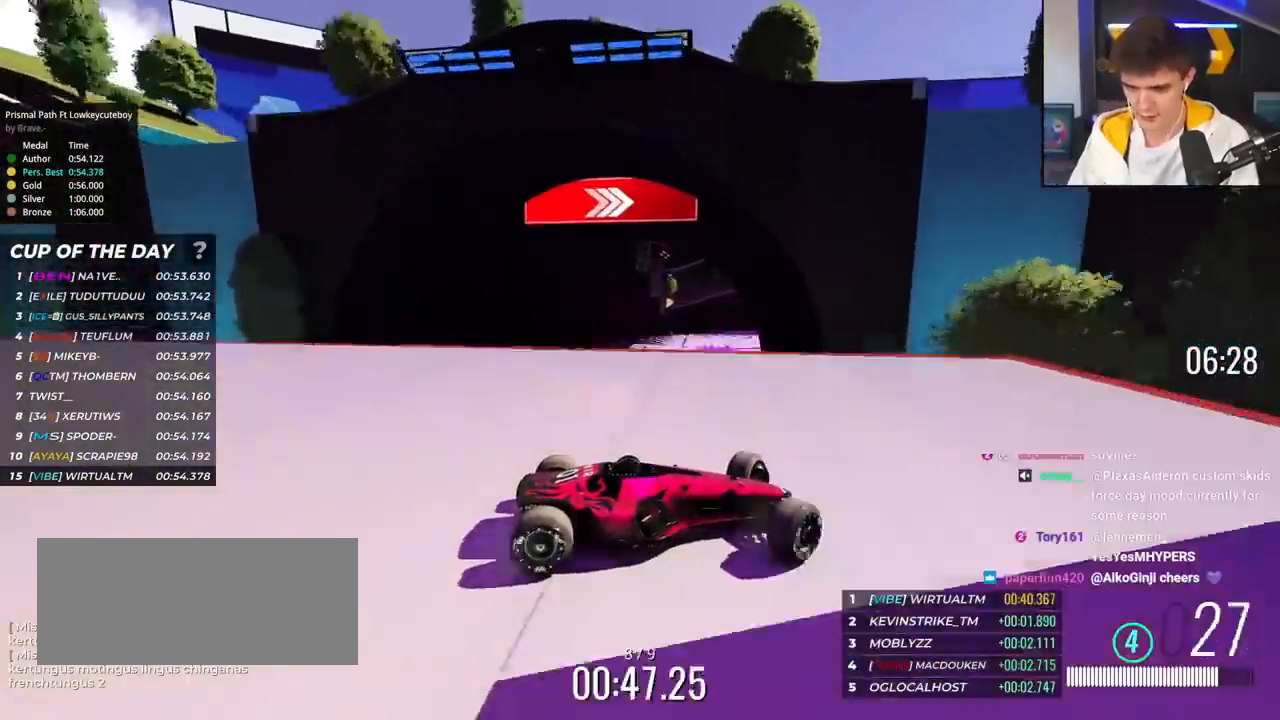
{"keys": ["left", "up"], "events": [[350, "brake", "down"], [451, "brake", "up"]]}
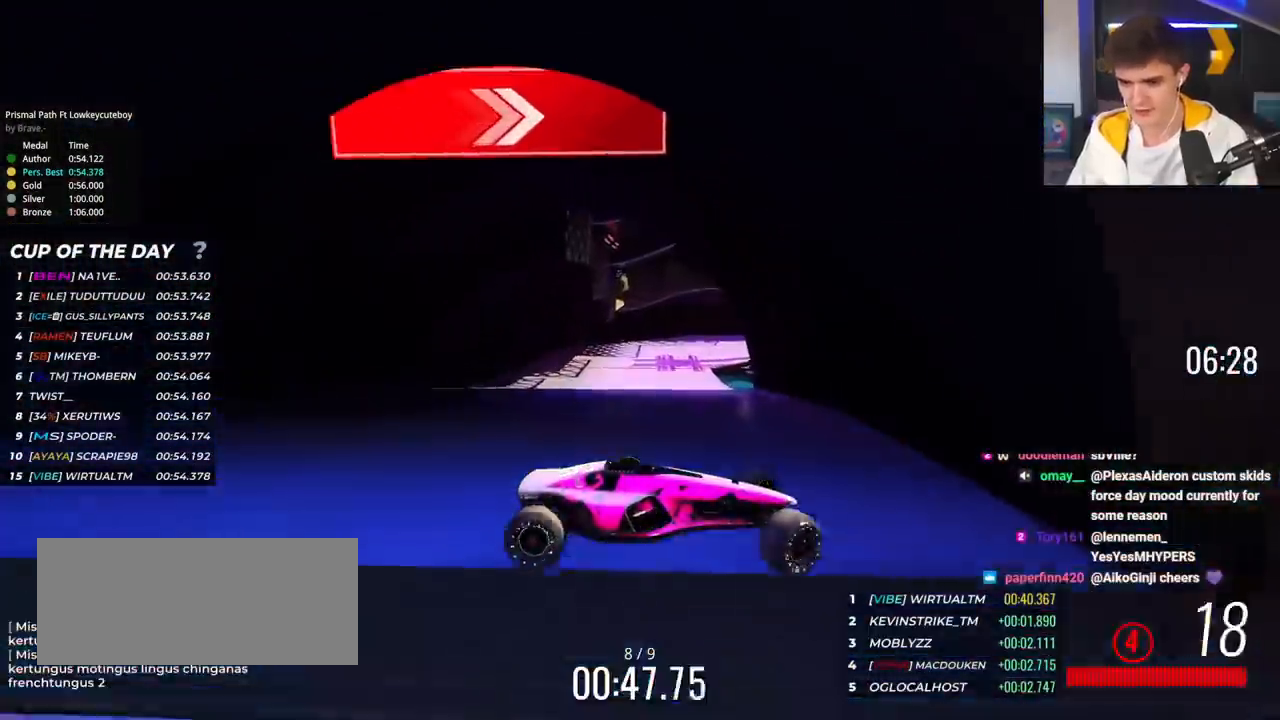
{"keys": ["left", "up"], "events": [[83, "left", "up"], [183, "left", "down"]]}
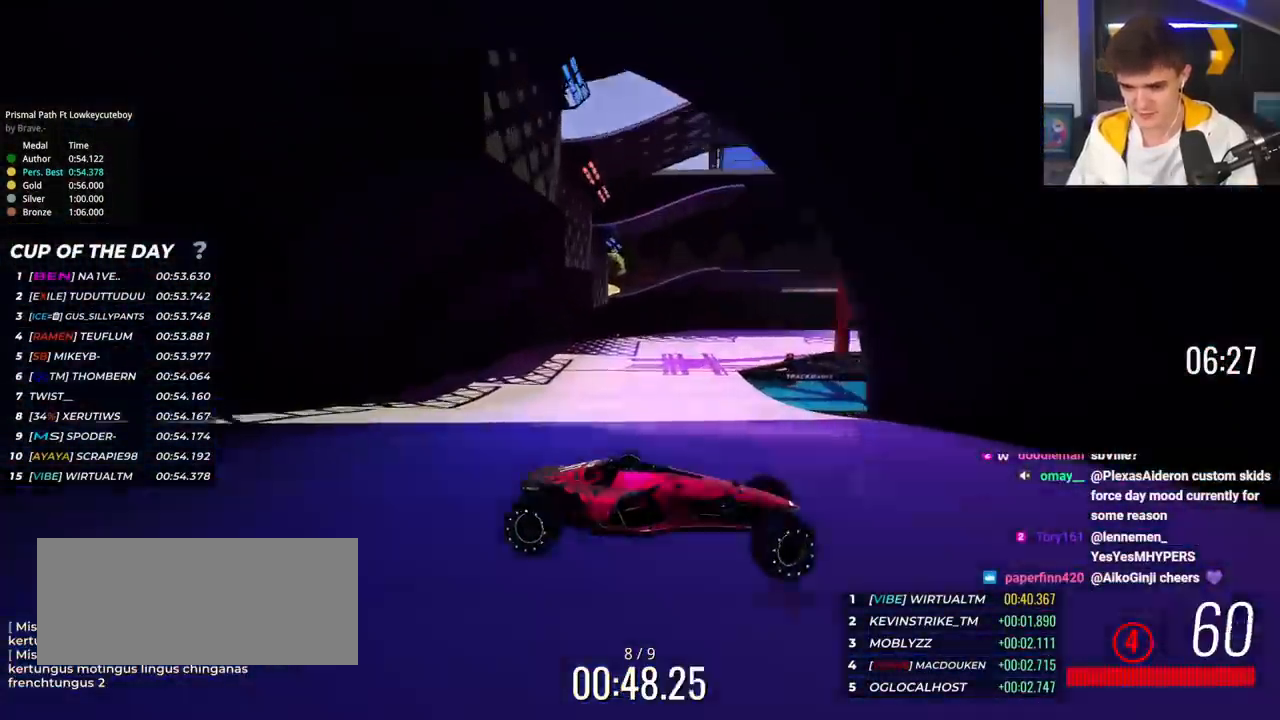
{"keys": ["left", "up"], "events": [[250, "brake", "down"], [384, "brake", "up"]]}
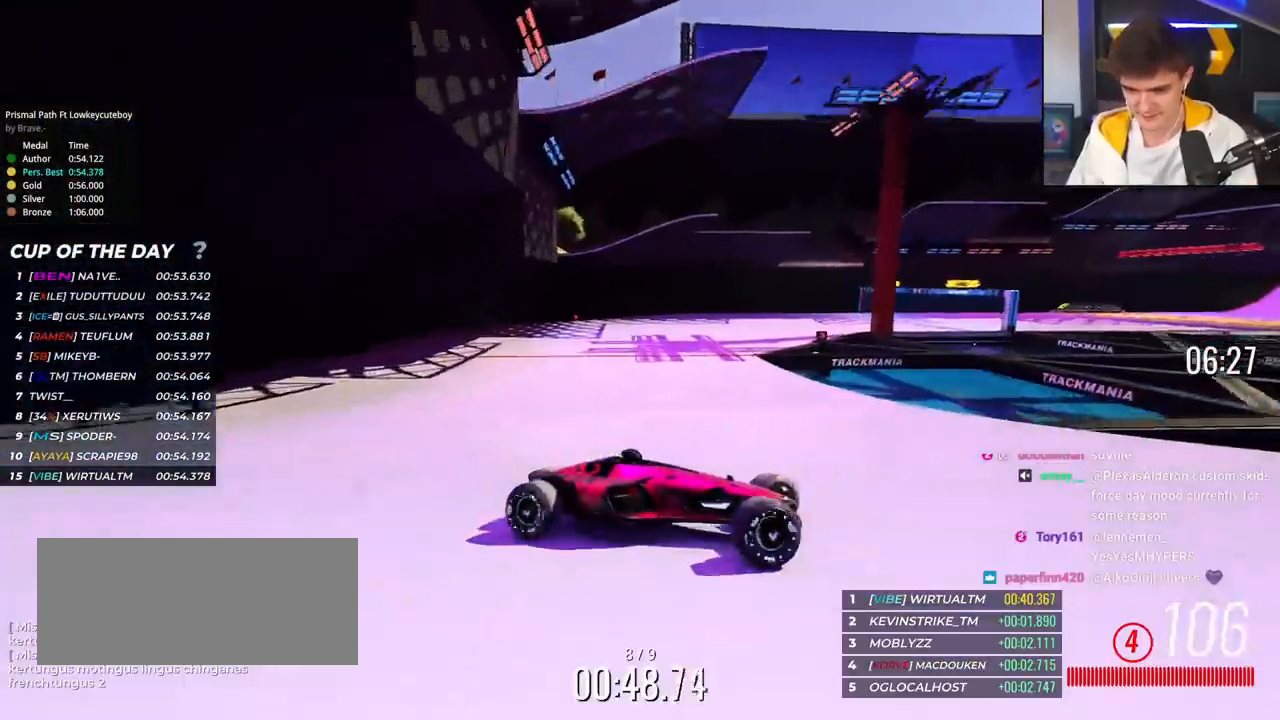
{"keys": ["left", "up"], "events": []}
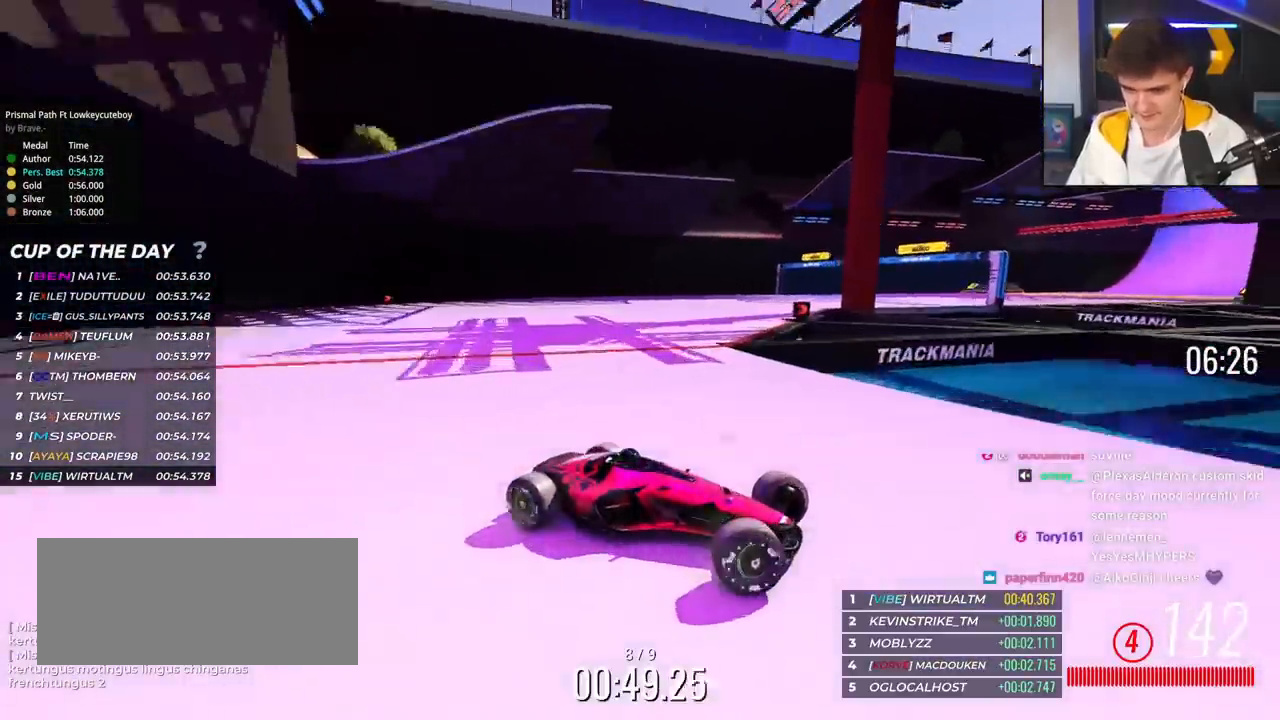
{"keys": ["left", "up"], "events": []}
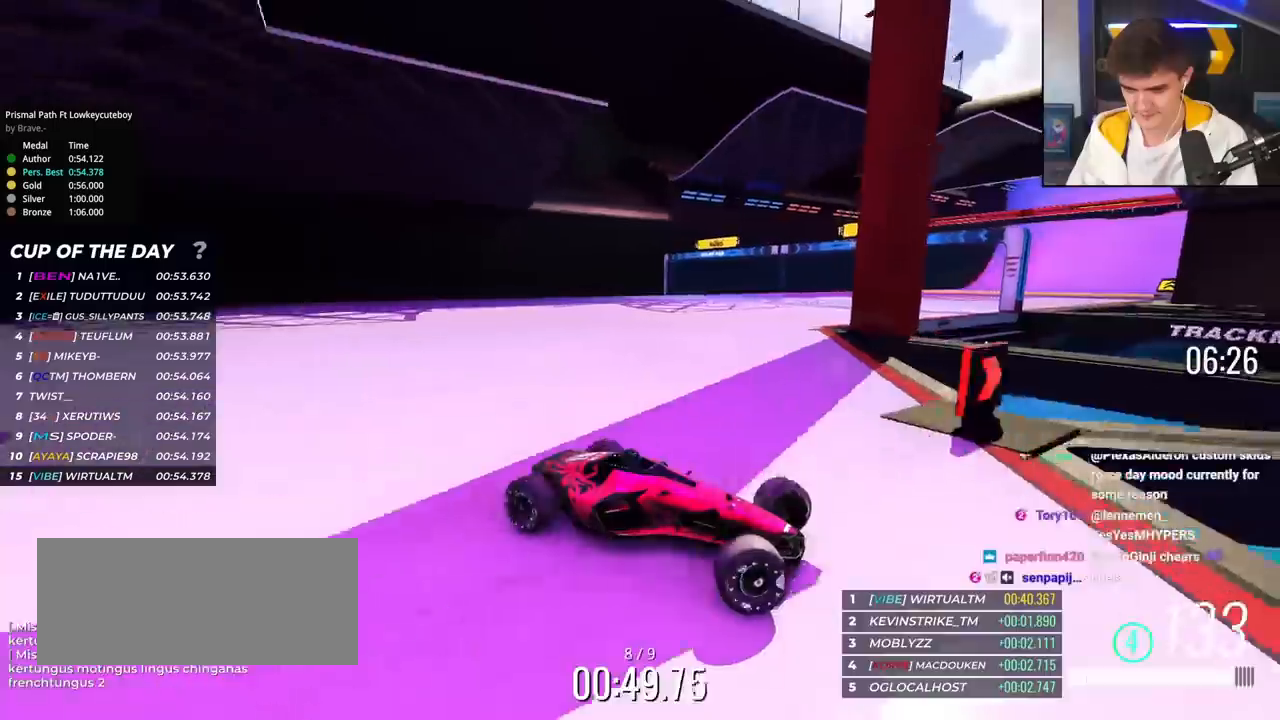
{"keys": ["left", "up"], "events": []}
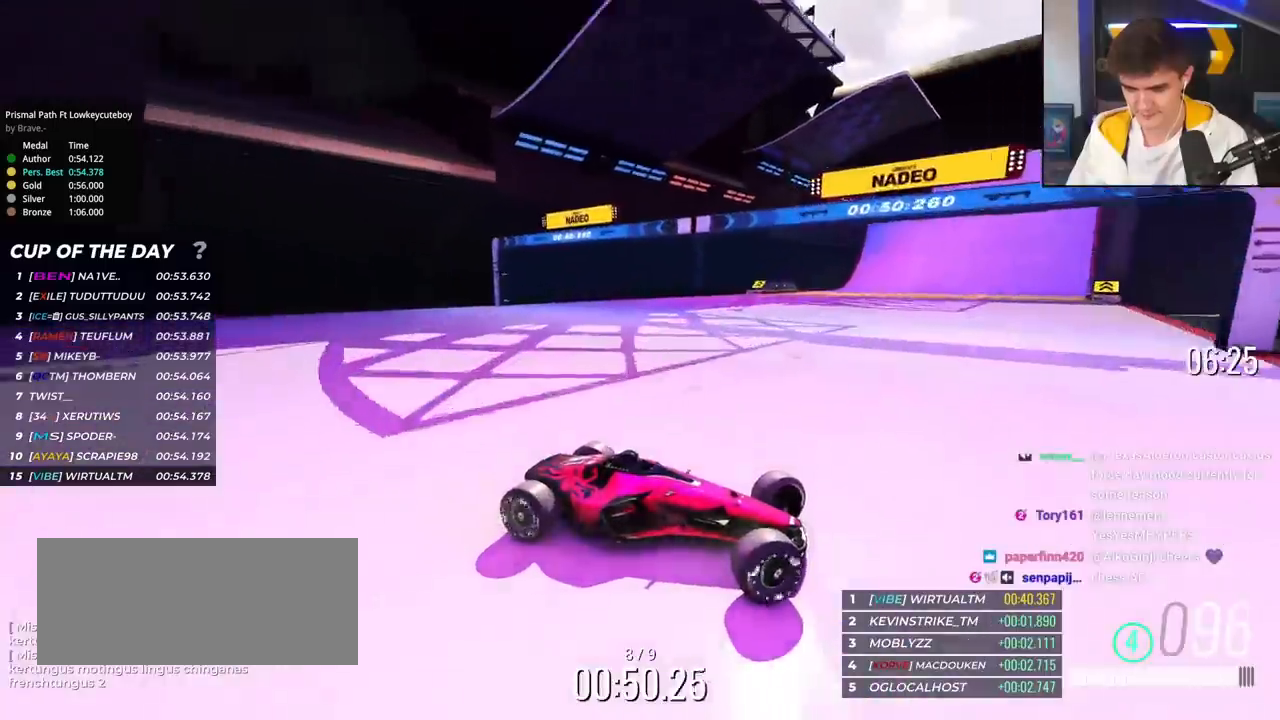
{"keys": ["left", "up"], "events": [[451, "up", "up"], [501, "up", "down"]]}
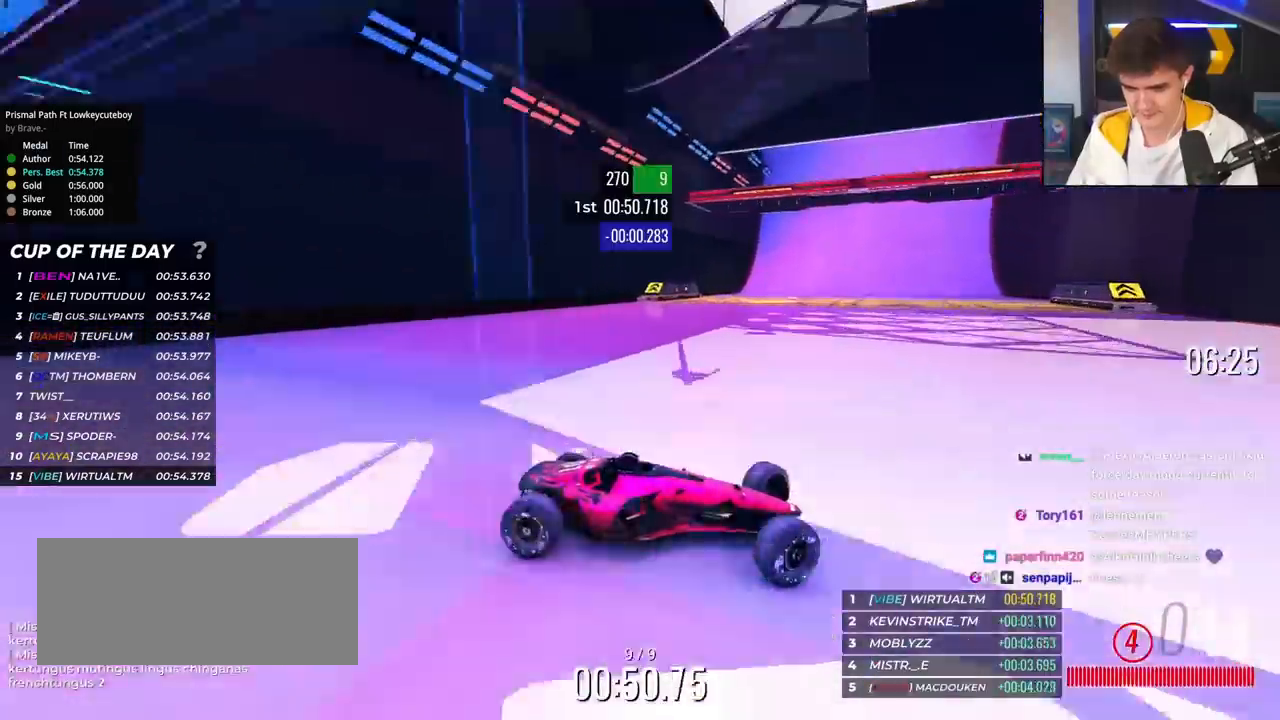
{"keys": ["left", "up"], "events": [[83, "up", "up"], [133, "up", "down"]]}
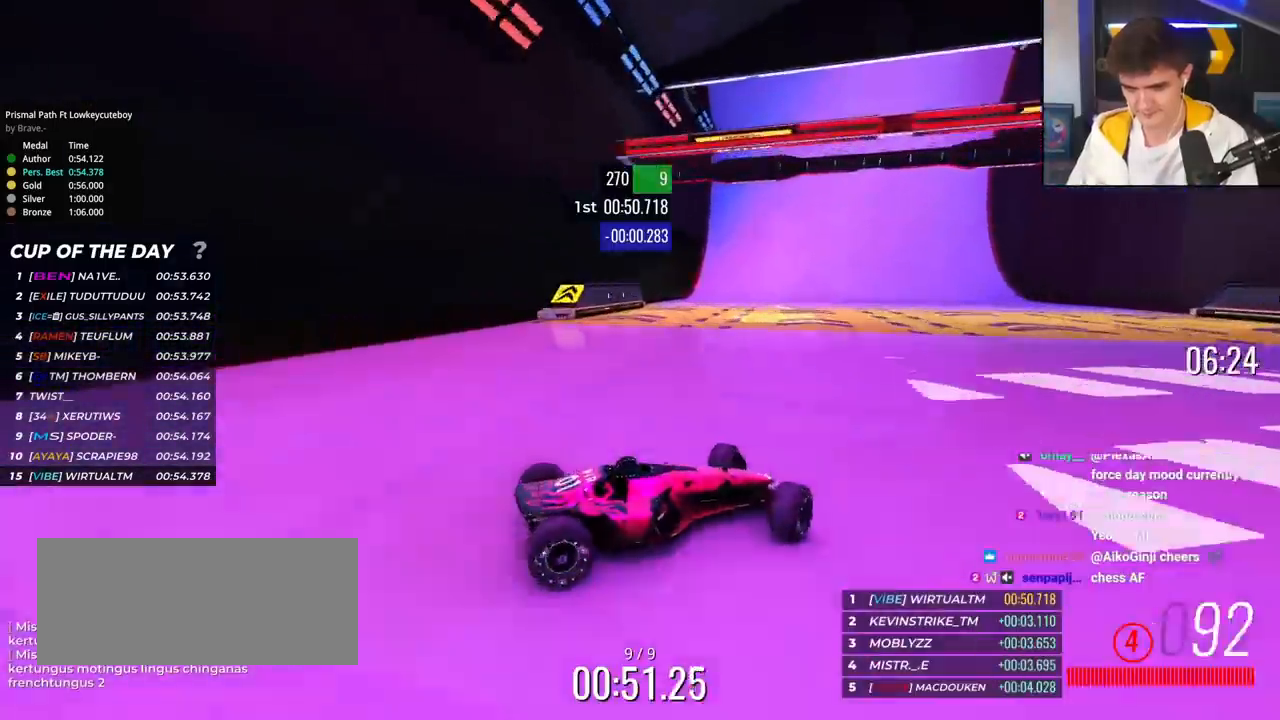
{"keys": ["left", "up"], "events": []}
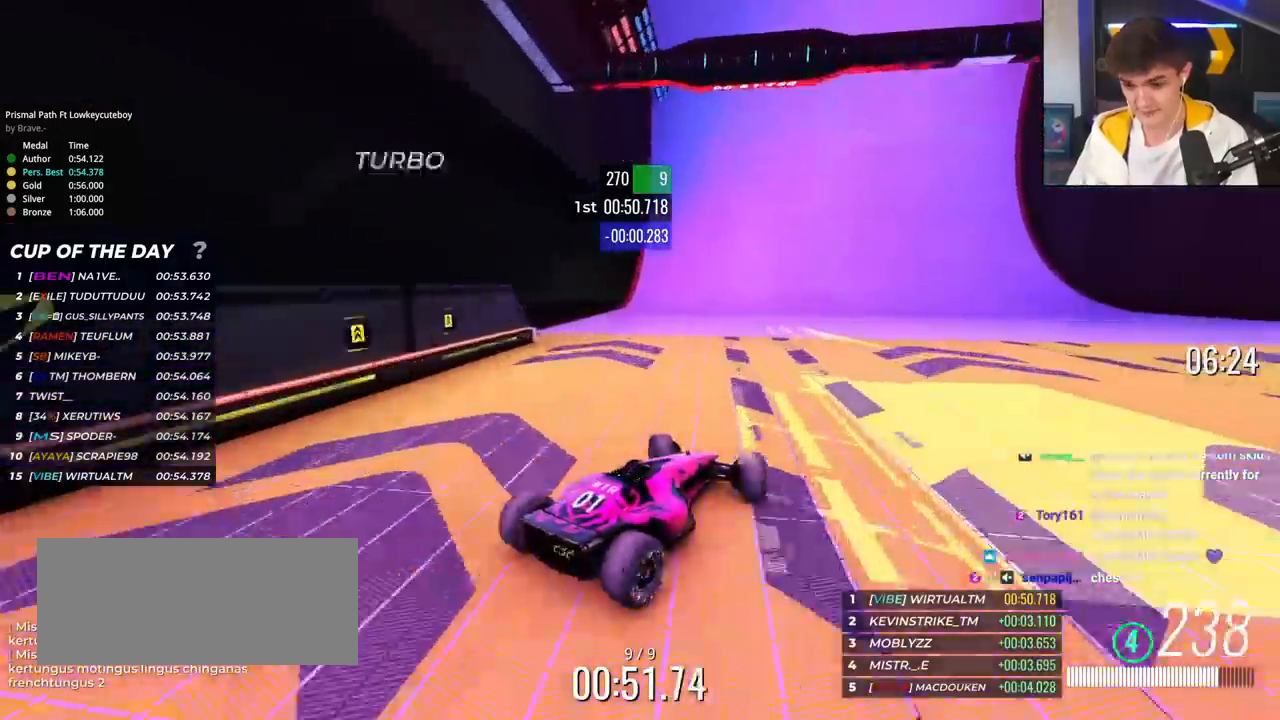
{"keys": ["up"], "events": [[33, "left", "up"], [117, "right", "down"], [400, "right", "up"]]}
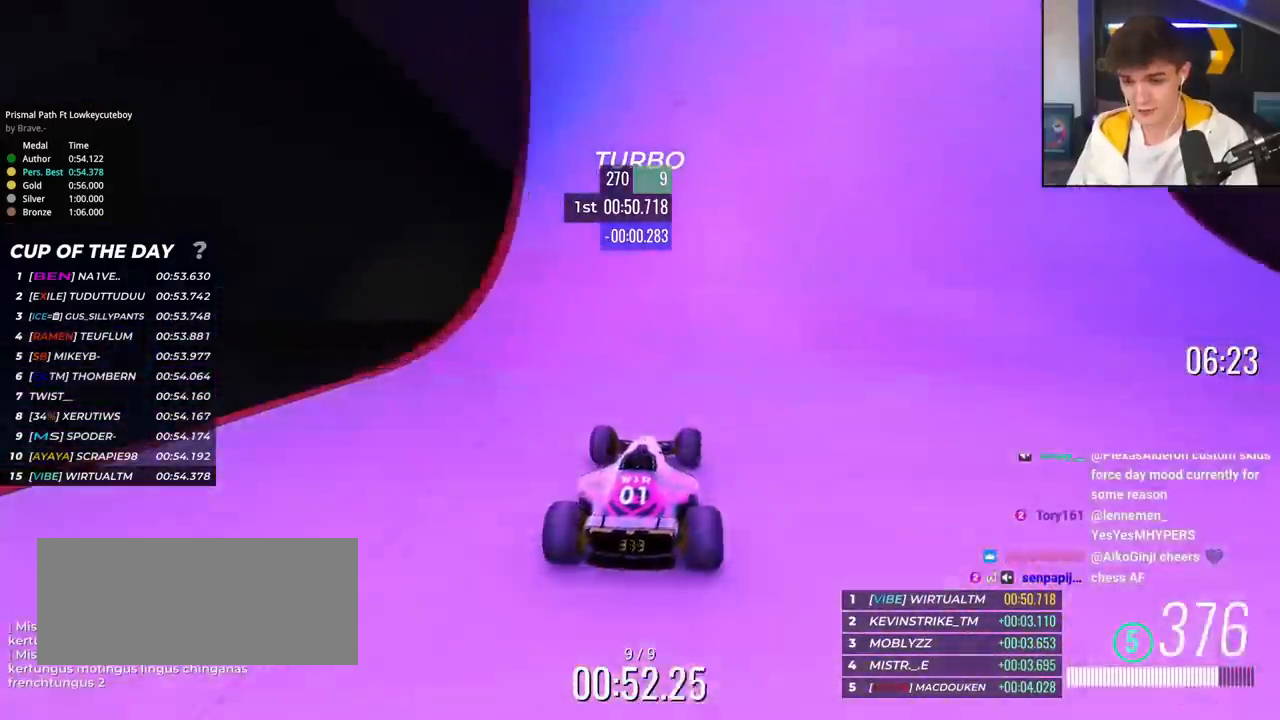
{"keys": ["up"], "events": [[184, "right", "down"], [234, "right", "up"]]}
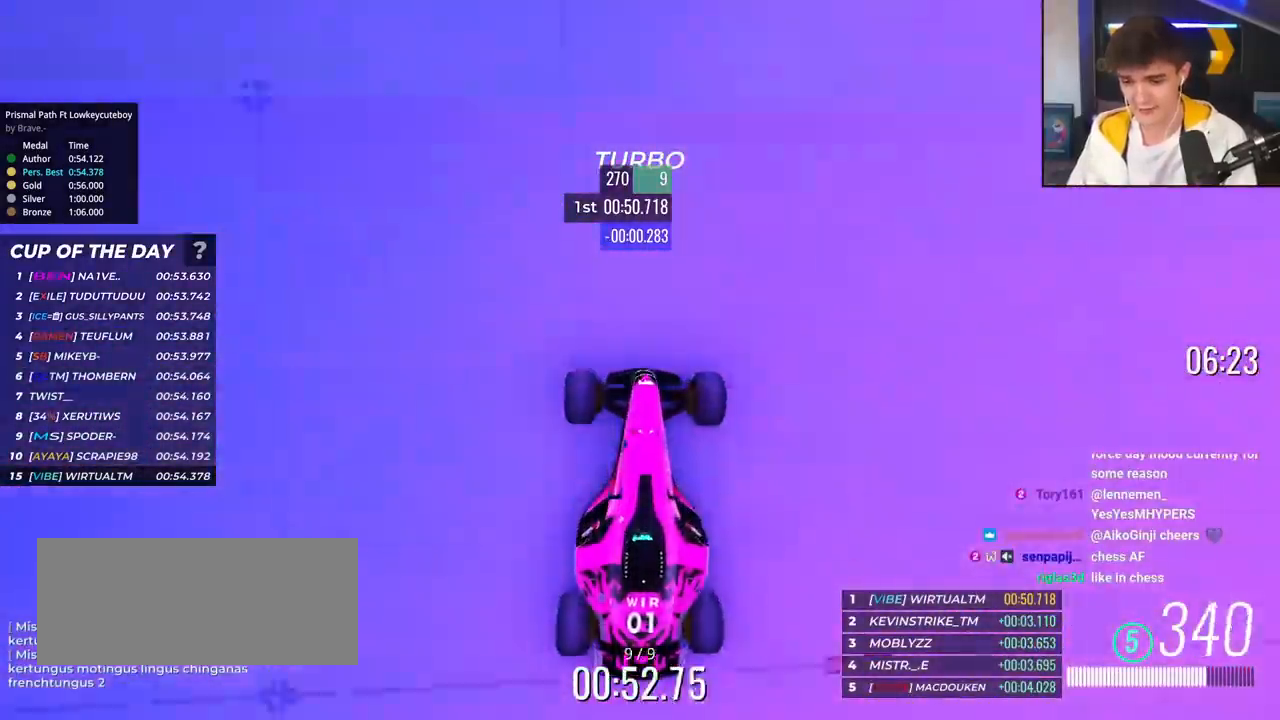
{"keys": ["up"], "events": [[300, "left", "down"], [334, "left", "up"]]}
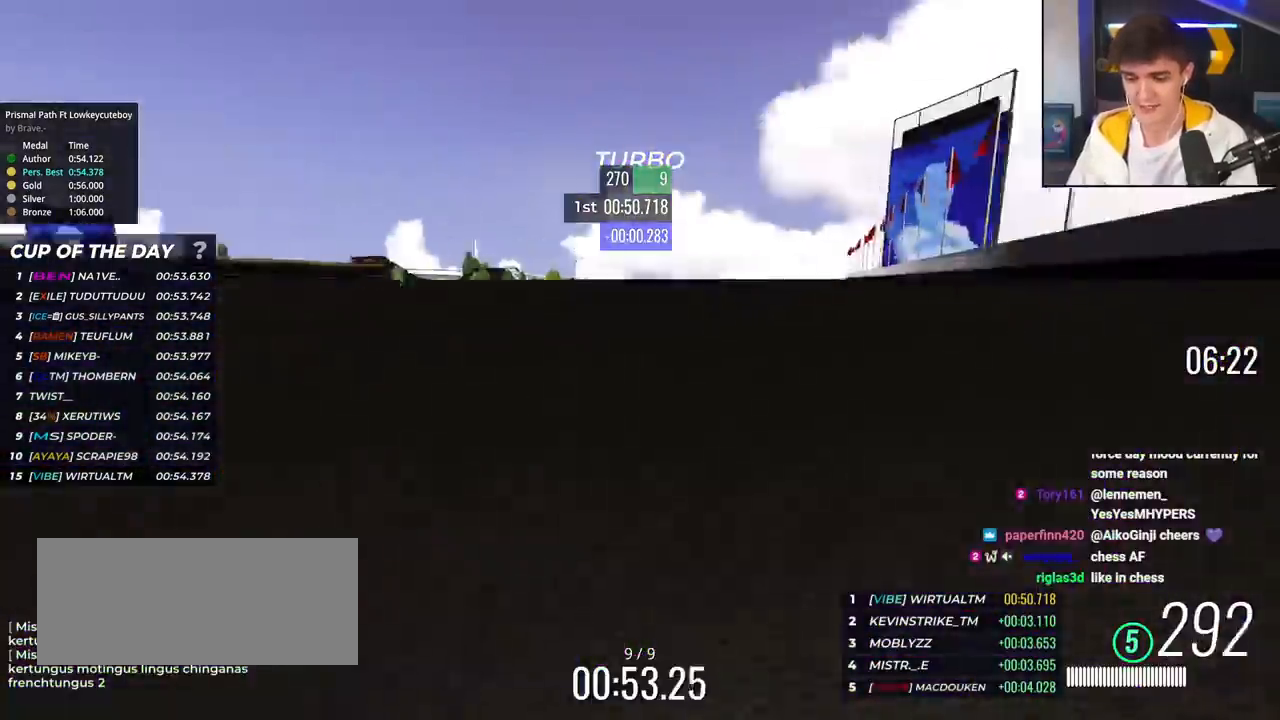
{"keys": ["up"], "events": []}
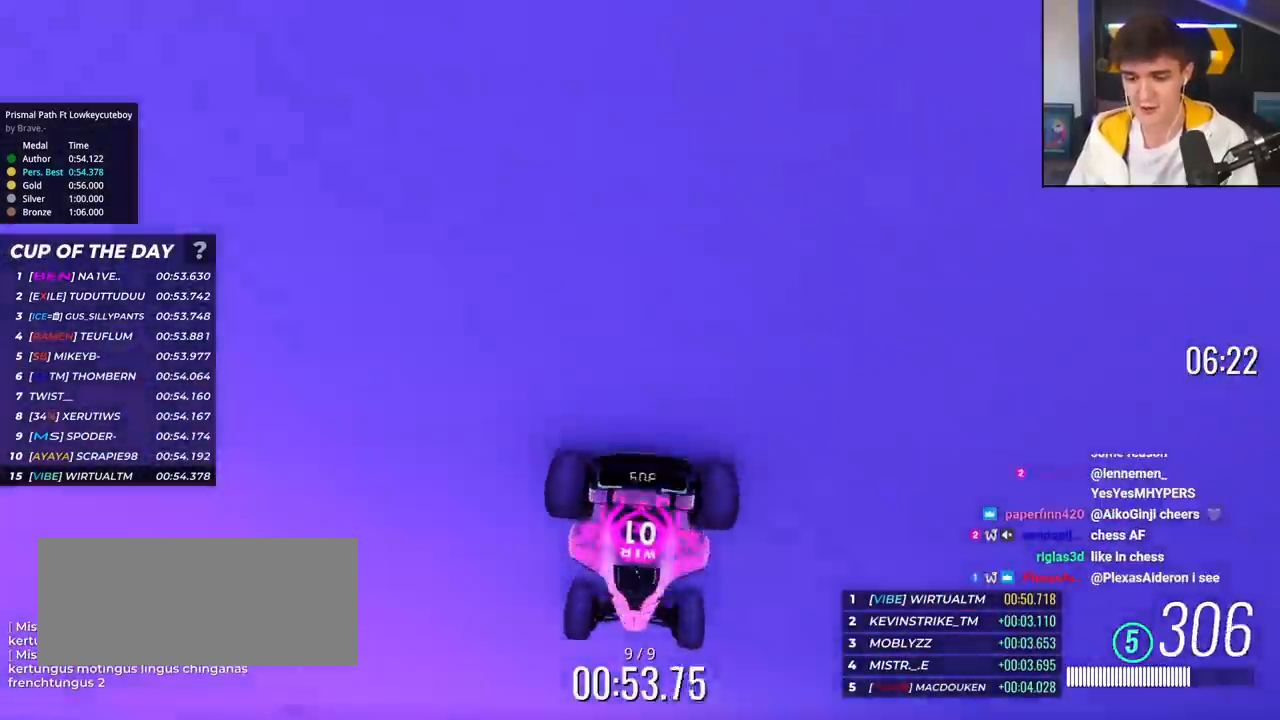
{"keys": ["up"], "events": []}
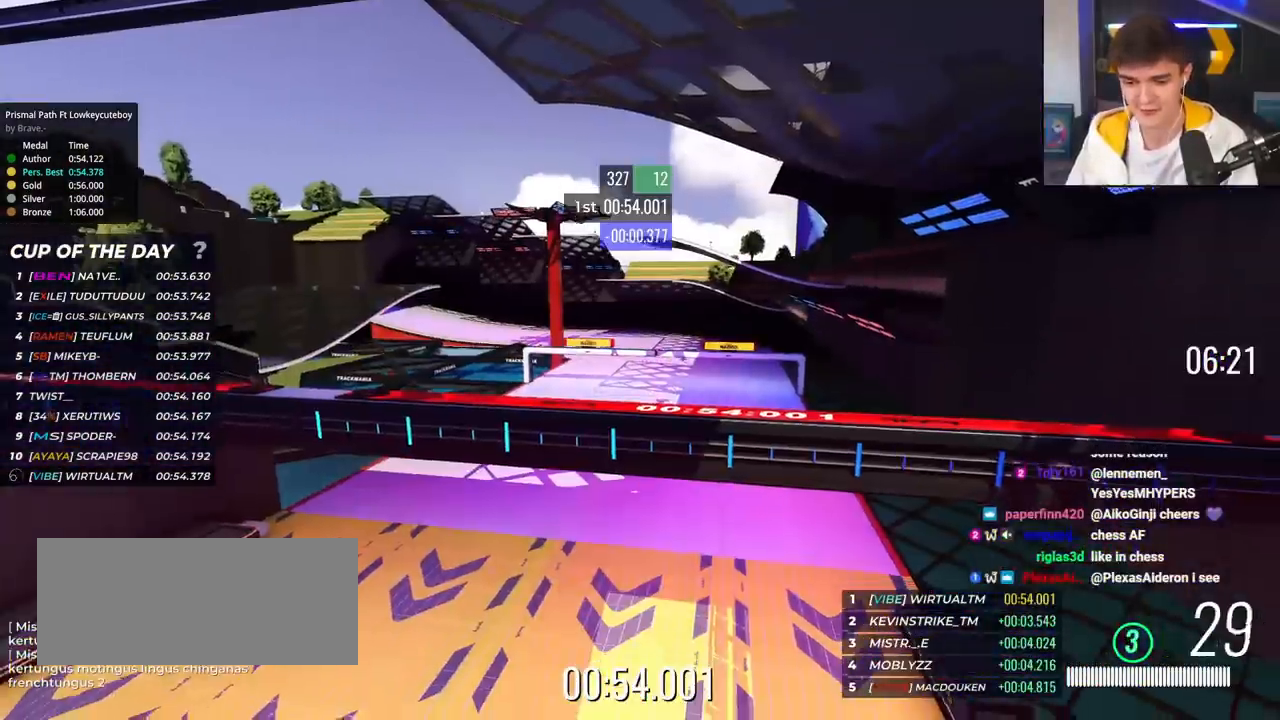
{"keys": ["up"], "events": []}
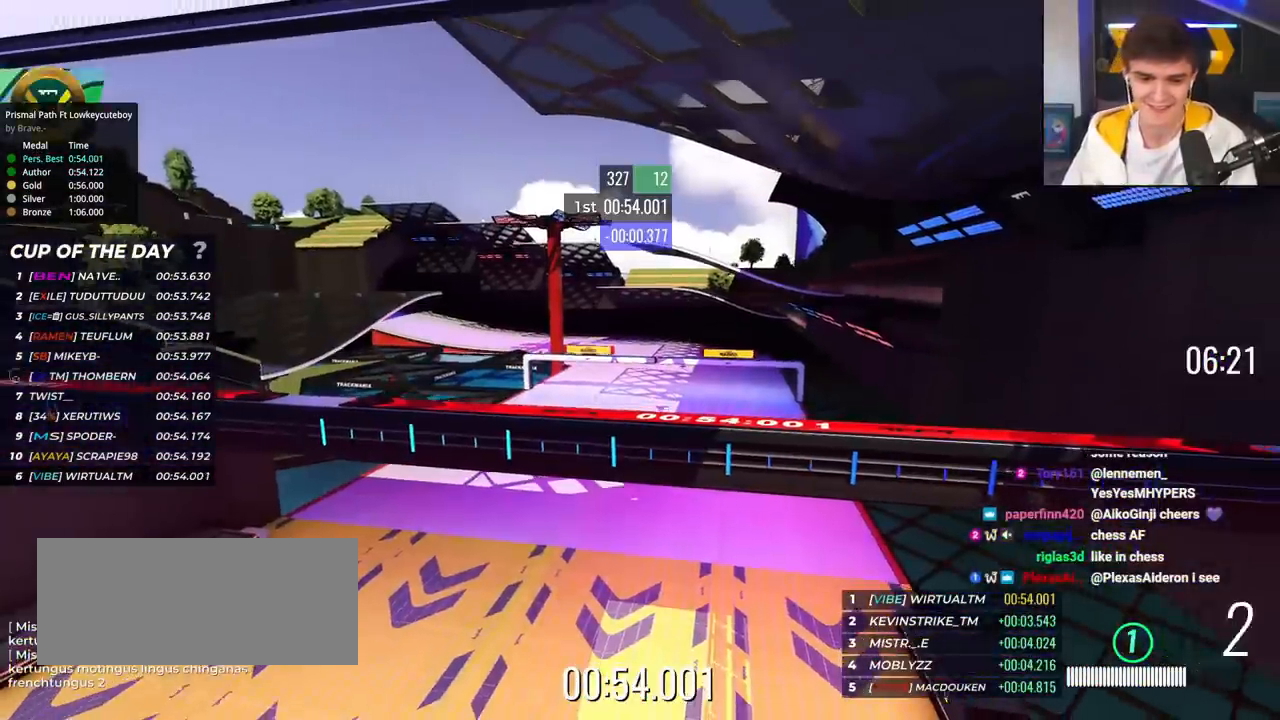
{"keys": ["up"], "events": []}
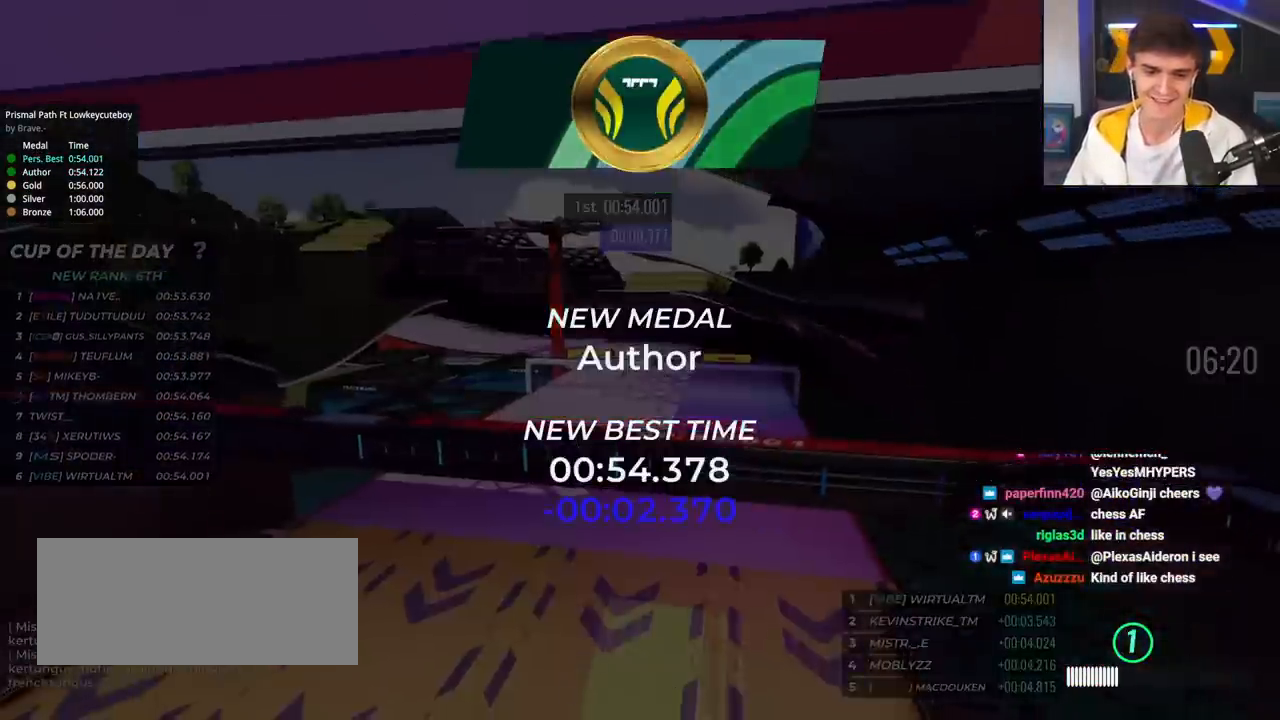
{"keys": ["up"], "events": []}
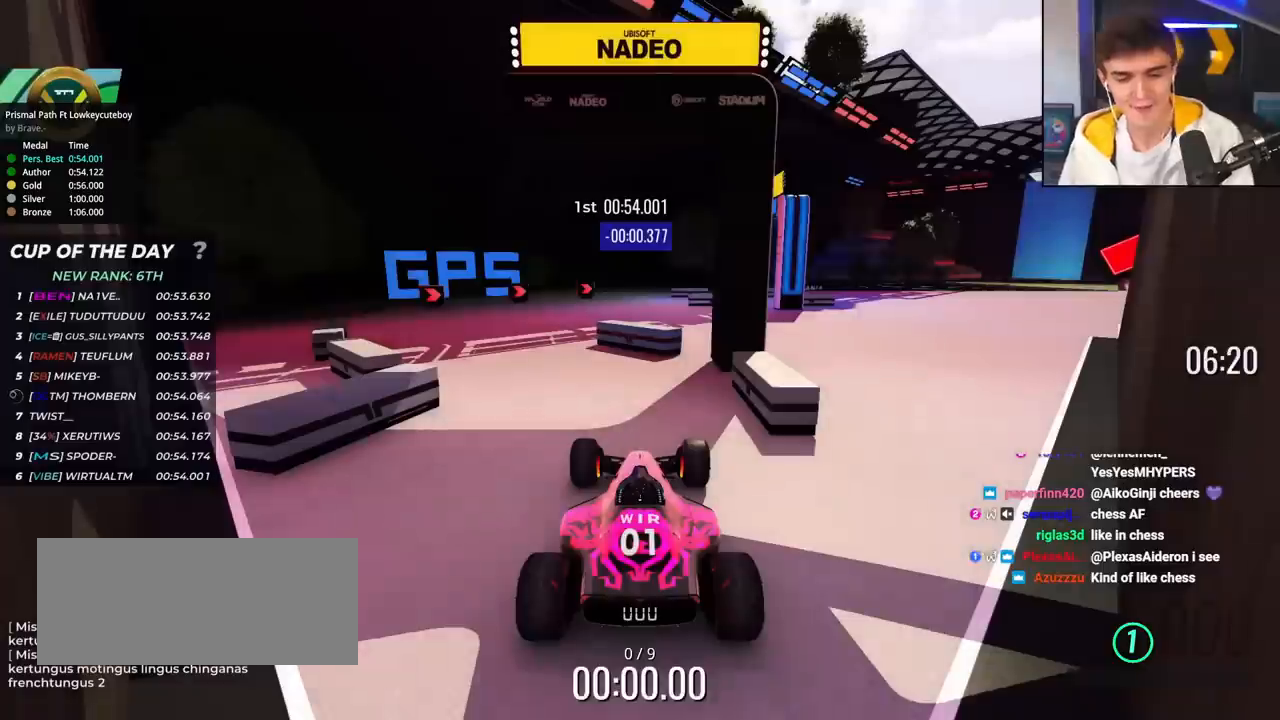
{"keys": ["up"], "events": []}
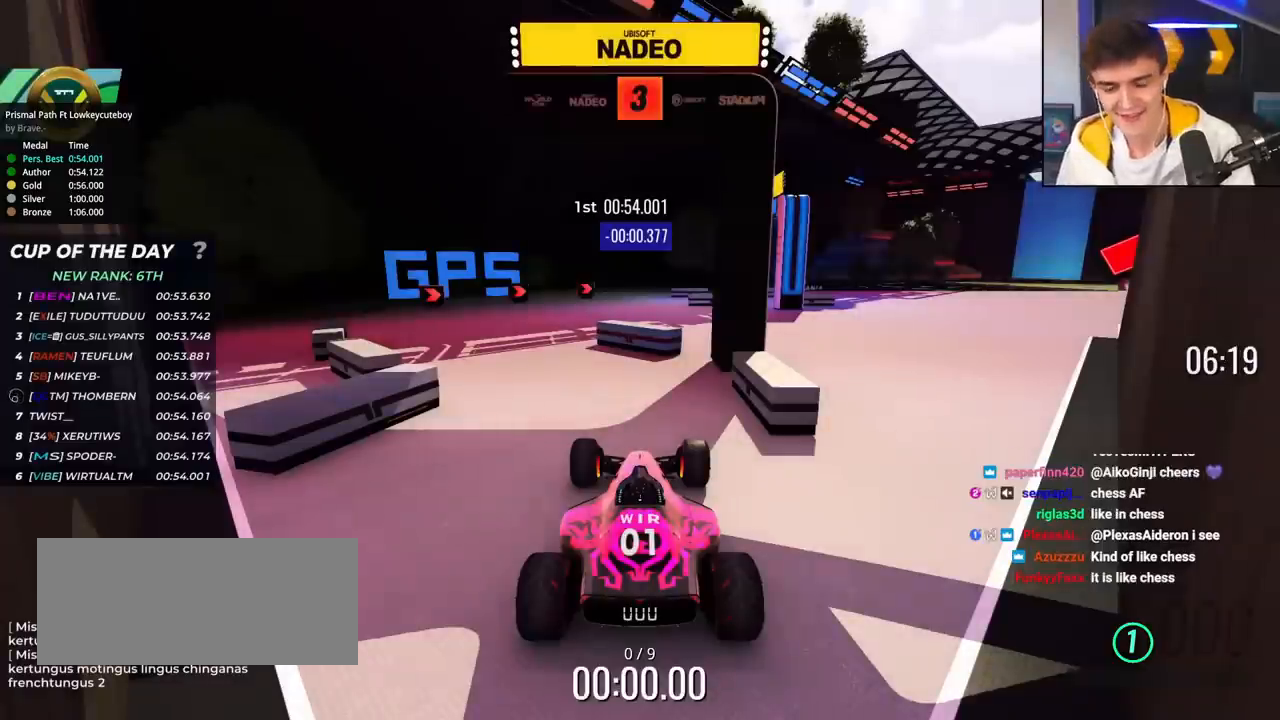
{"keys": ["up"], "events": []}
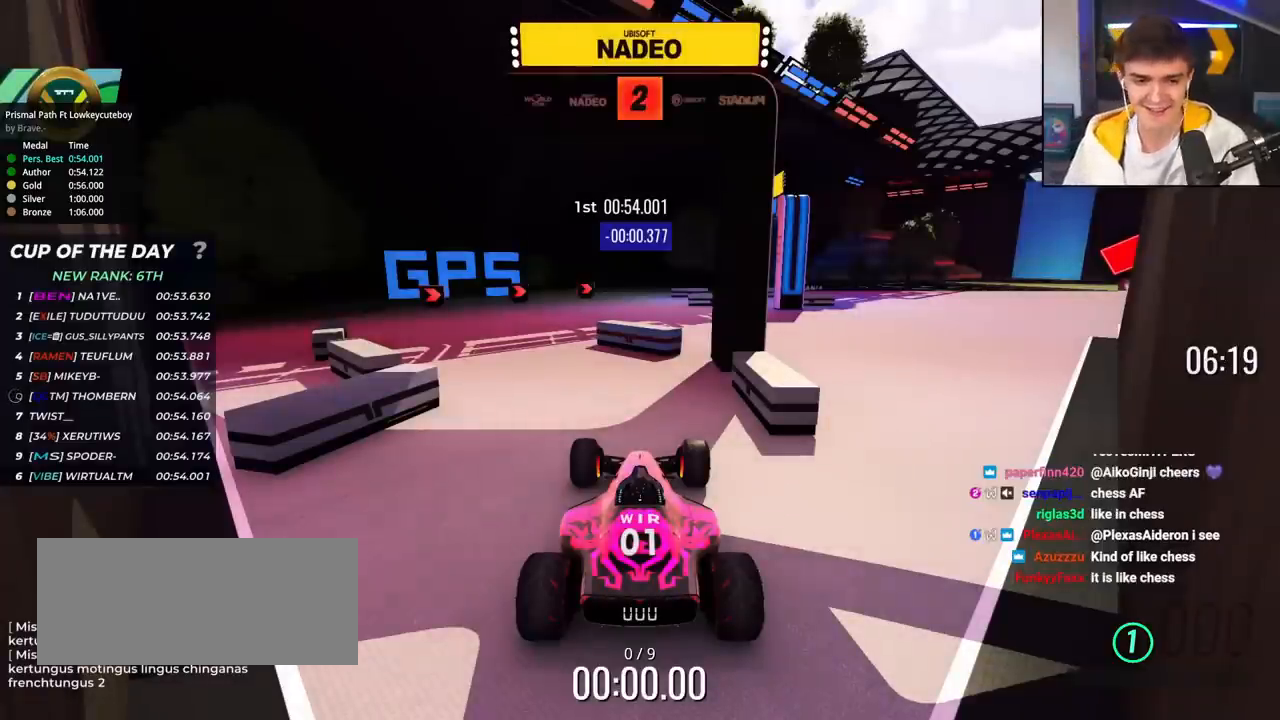
{"keys": ["up"], "events": []}
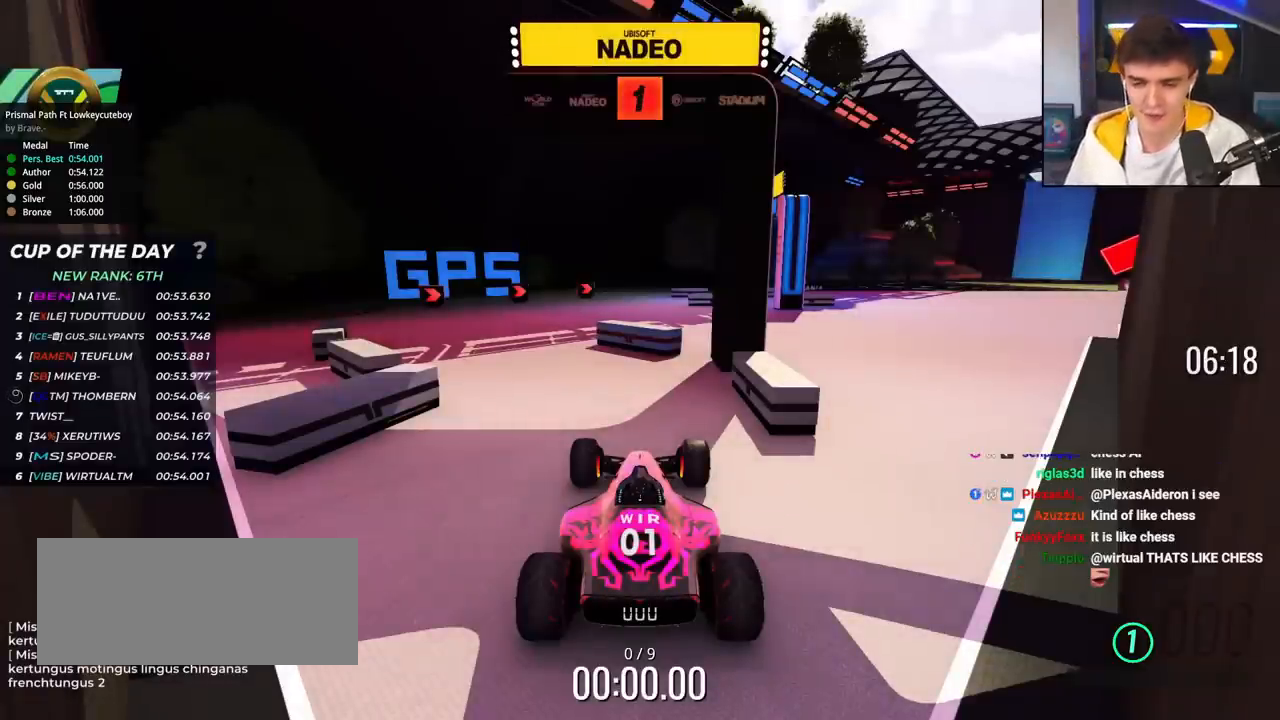
{"keys": ["left", "up"], "events": [[334, "left", "down"]]}
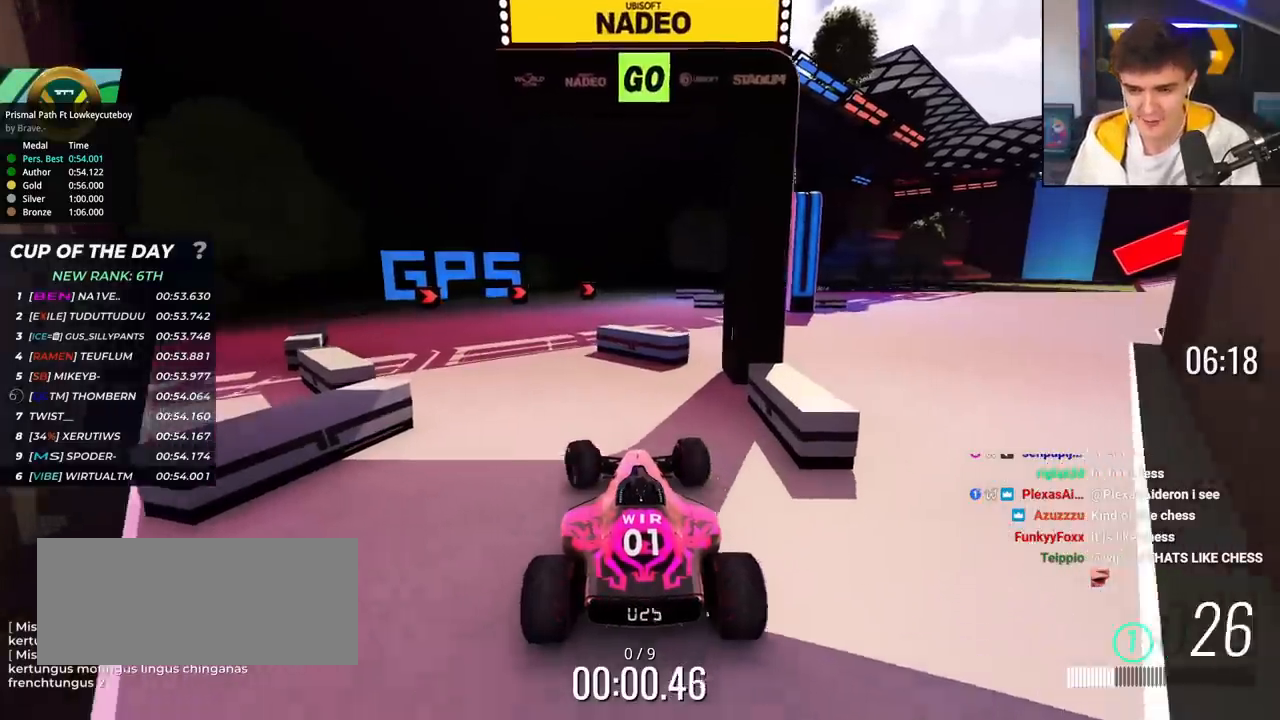
{"keys": ["up"], "events": [[317, "left", "up"]]}
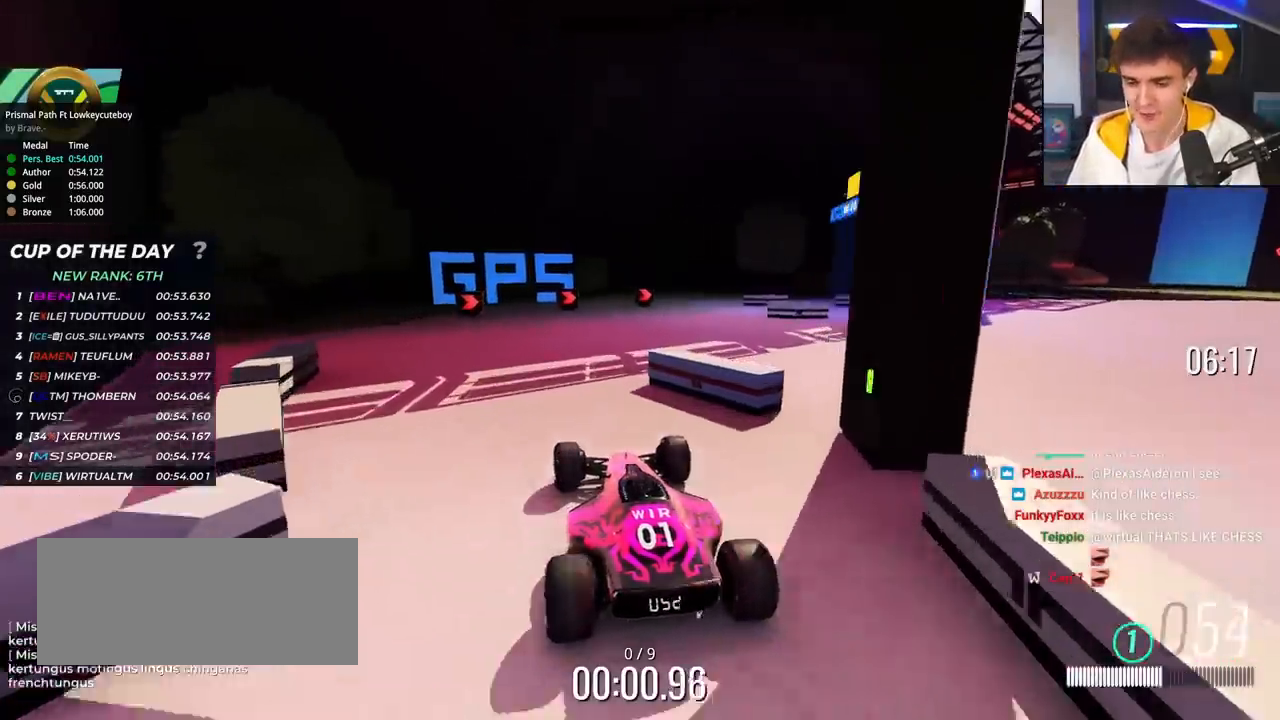
{"keys": ["right", "up"], "events": [[184, "right", "down"], [317, "right", "up"], [417, "right", "down"]]}
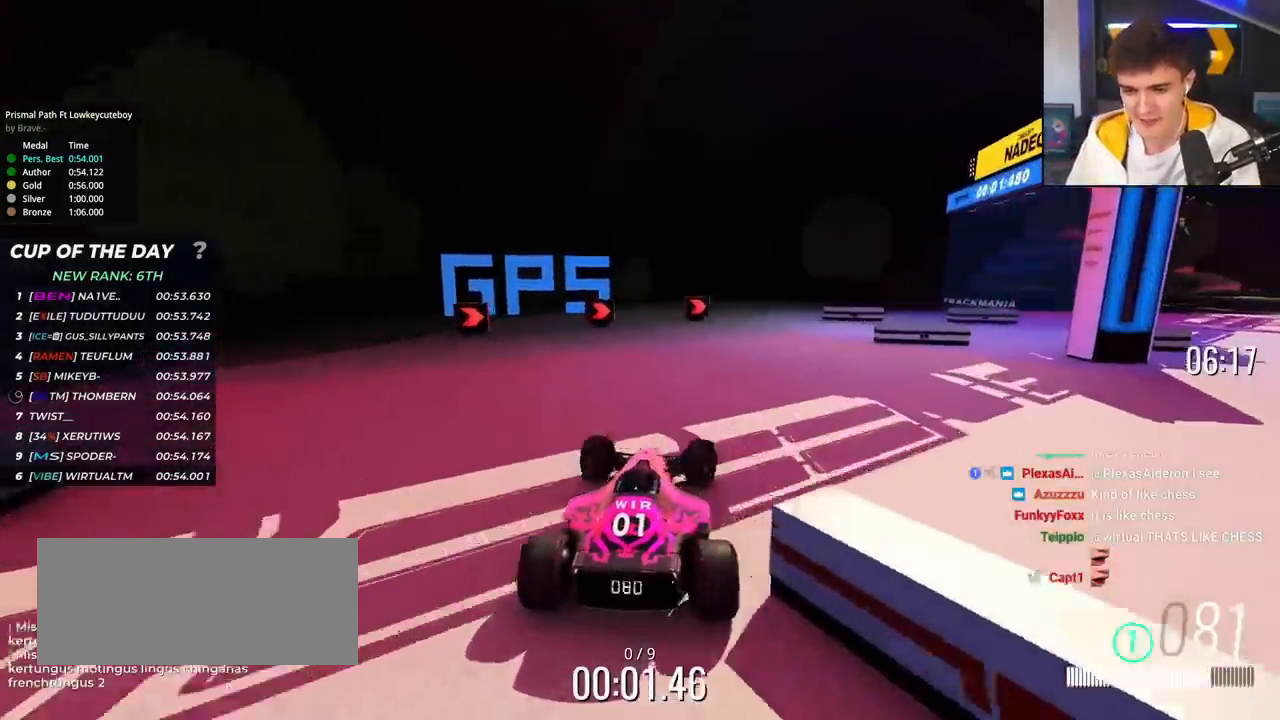
{"keys": ["right", "up"], "events": [[17, "right", "up"], [150, "right", "down"], [350, "right", "up"], [434, "right", "down"]]}
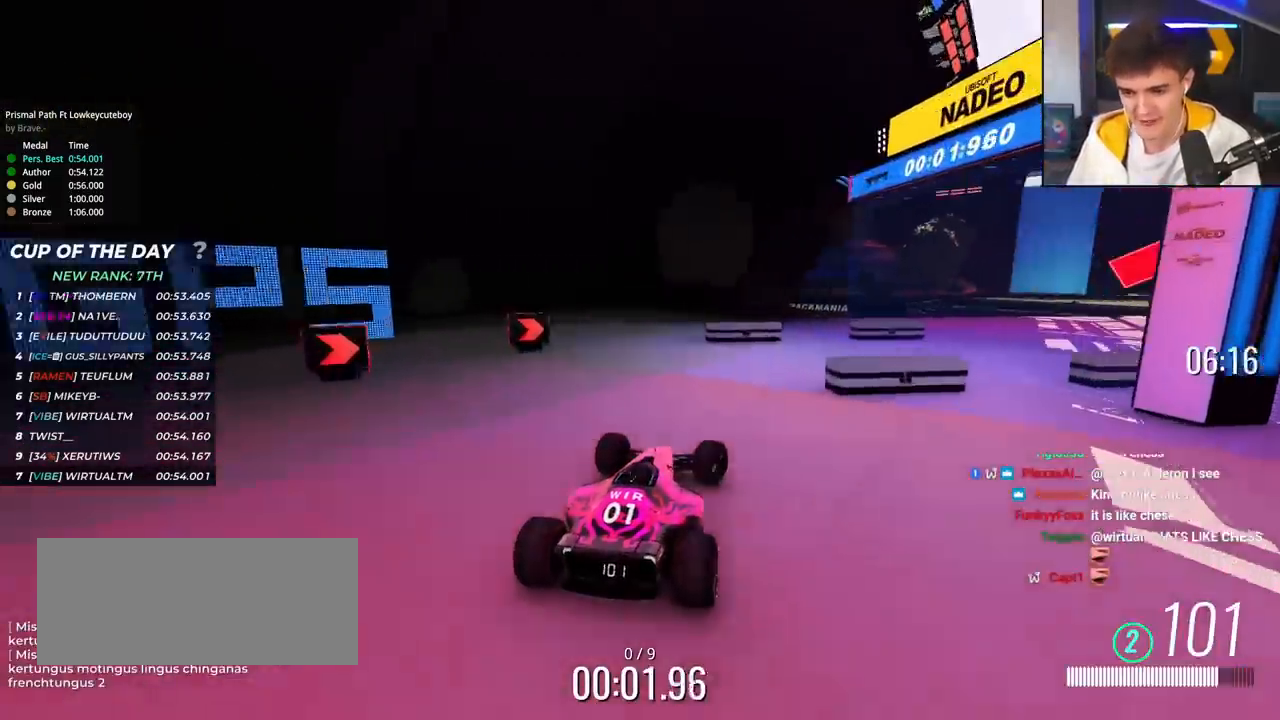
{"keys": ["up"], "events": [[501, "right", "up"]]}
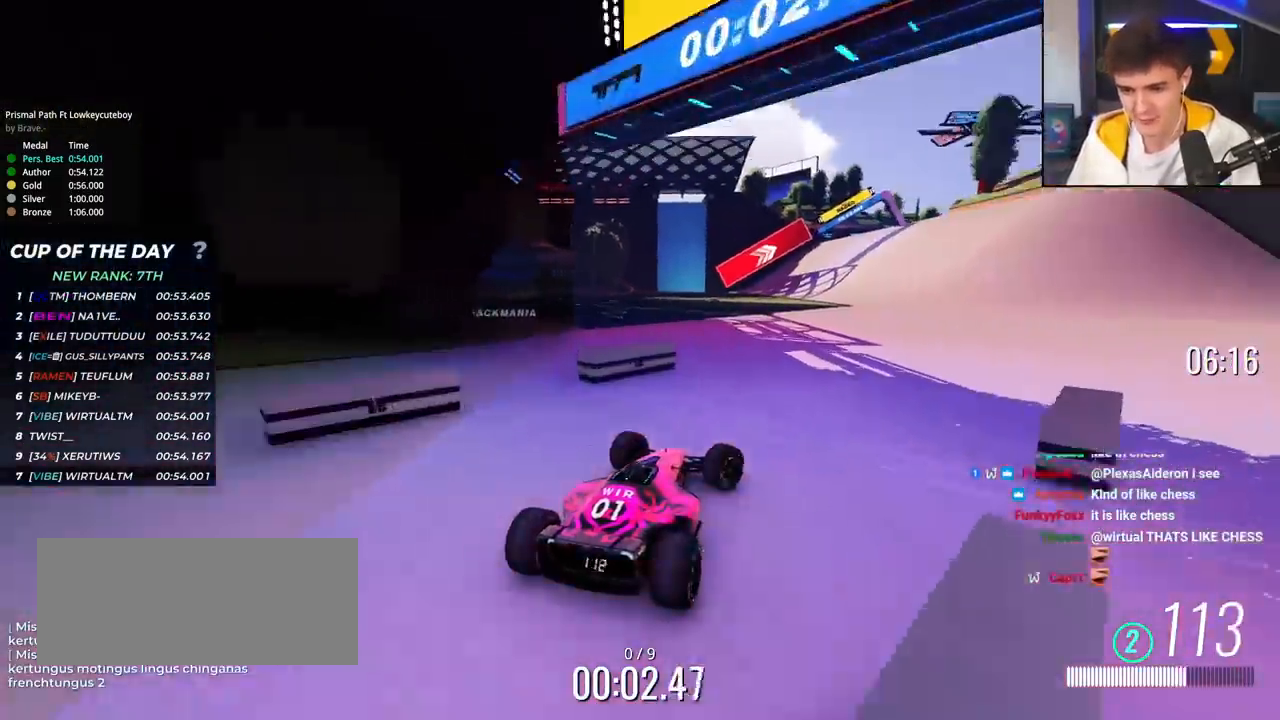
{"keys": ["up"], "events": []}
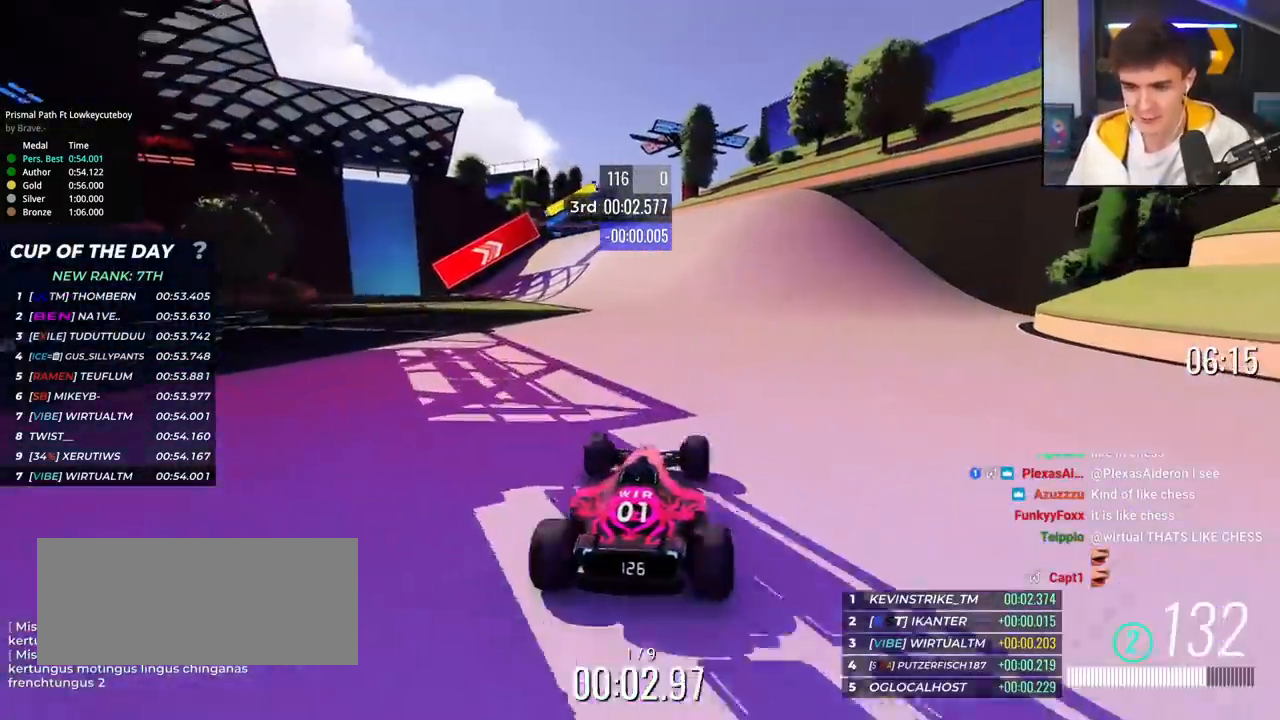
{"keys": ["up"], "events": []}
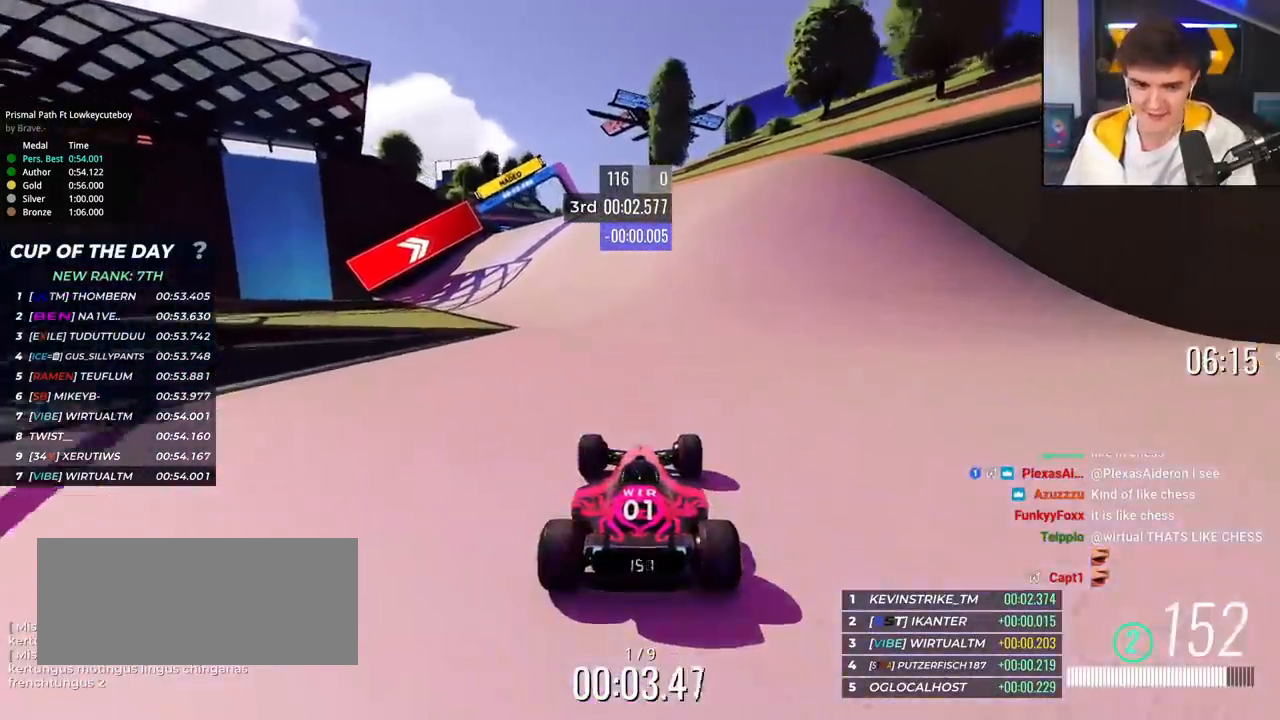
{"keys": ["up"], "events": []}